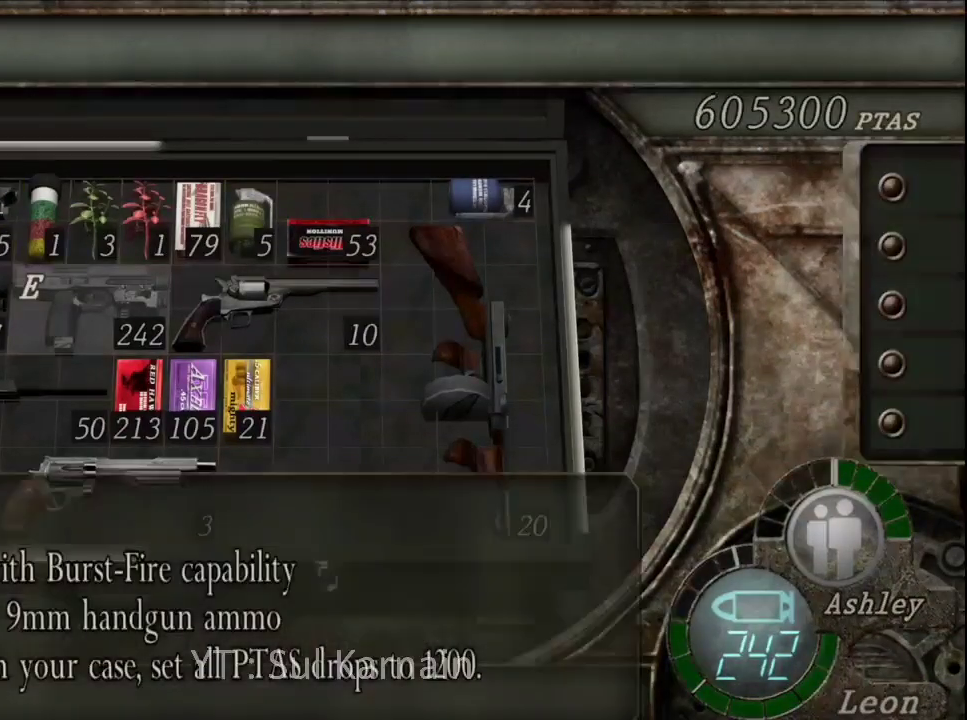
Gameplay with a controller (Xbox layout); each line is a JSON object with the inputs held at the frame after it. "events" lists button and stick changes between this image and that frame as [ms after this image, input, new state], when the widget could be followed in between.
{"buttons": [], "left_stick": "center", "right_stick": "center", "events": [[17, "B", "up"]]}
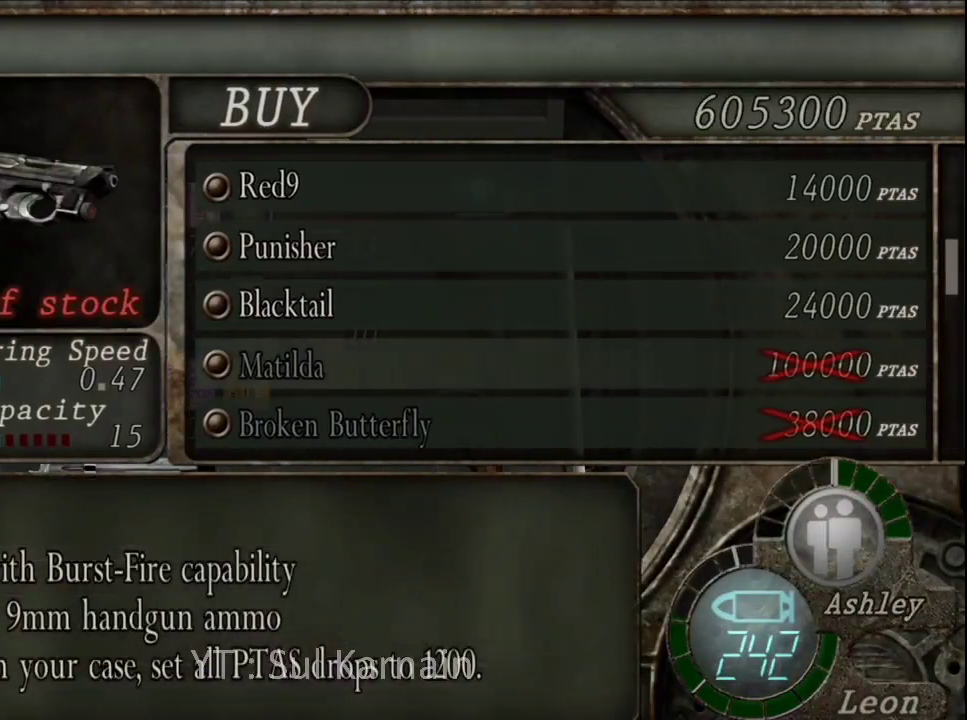
{"buttons": ["DPAD_DOWN"], "left_stick": "center", "right_stick": "center", "events": [[133, "DPAD_DOWN", "down"], [217, "DPAD_DOWN", "up"], [300, "DPAD_DOWN", "down"], [383, "DPAD_DOWN", "up"], [467, "DPAD_DOWN", "down"]]}
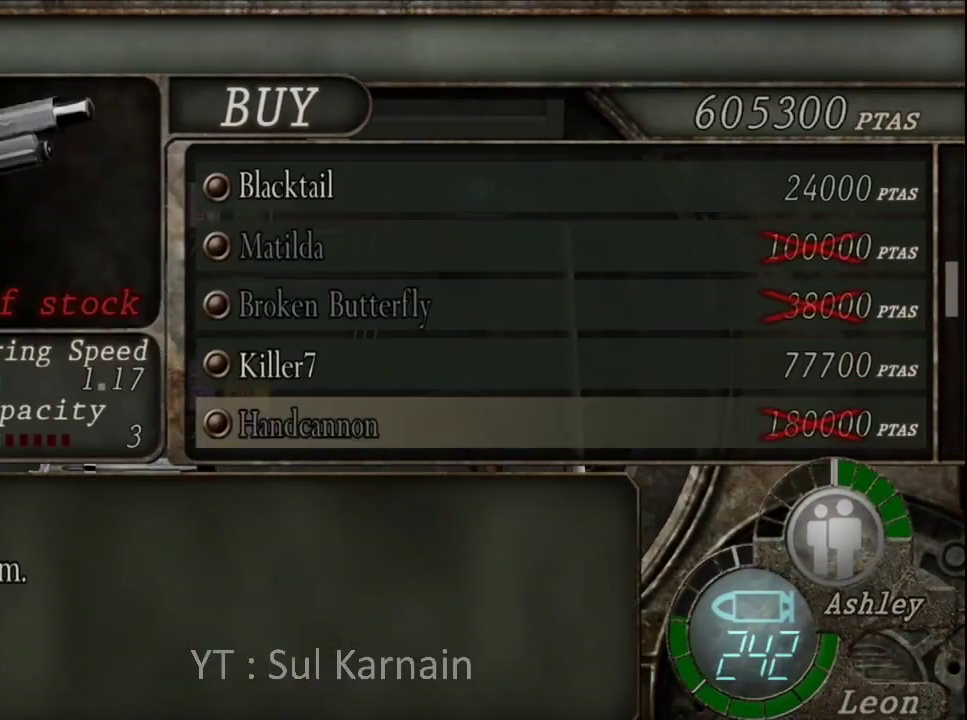
{"buttons": [], "left_stick": "center", "right_stick": "center", "events": [[50, "DPAD_DOWN", "up"], [150, "DPAD_DOWN", "down"], [233, "DPAD_DOWN", "up"]]}
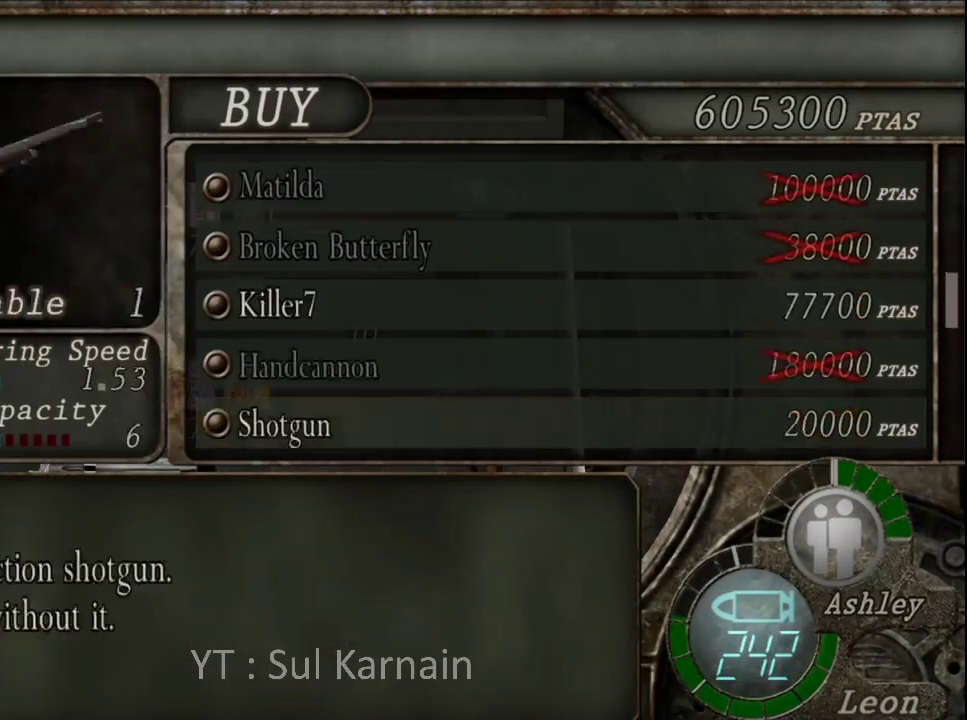
{"buttons": [], "left_stick": "center", "right_stick": "center", "events": [[217, "DPAD_DOWN", "down"], [317, "DPAD_DOWN", "up"], [383, "DPAD_DOWN", "down"], [500, "DPAD_DOWN", "up"]]}
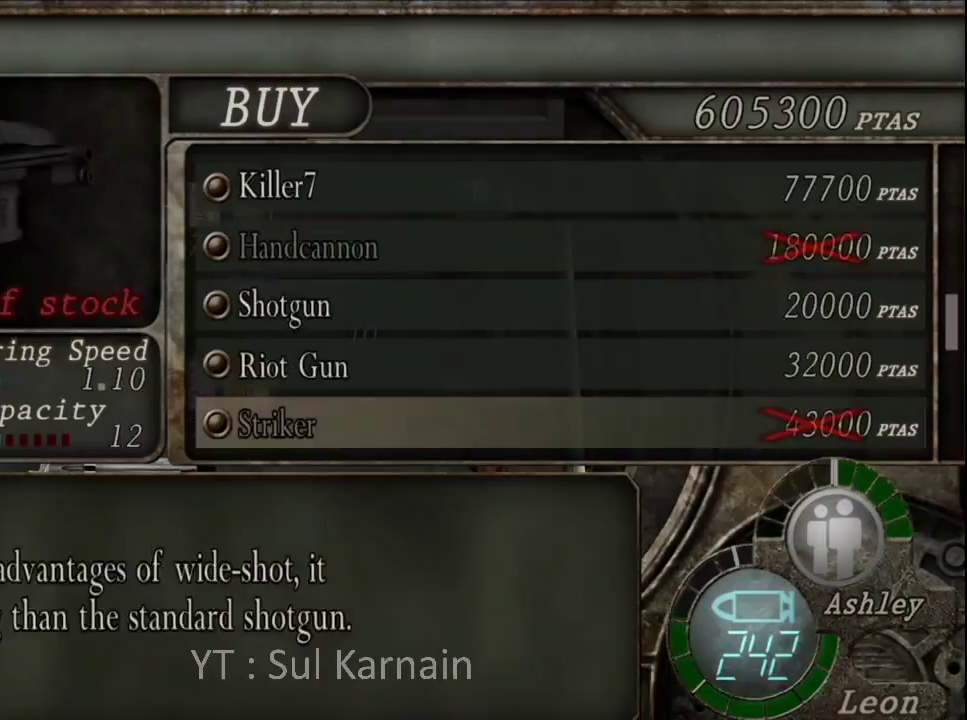
{"buttons": [], "left_stick": "center", "right_stick": "center", "events": [[100, "DPAD_DOWN", "down"], [167, "DPAD_DOWN", "up"], [400, "DPAD_DOWN", "down"], [500, "DPAD_DOWN", "up"]]}
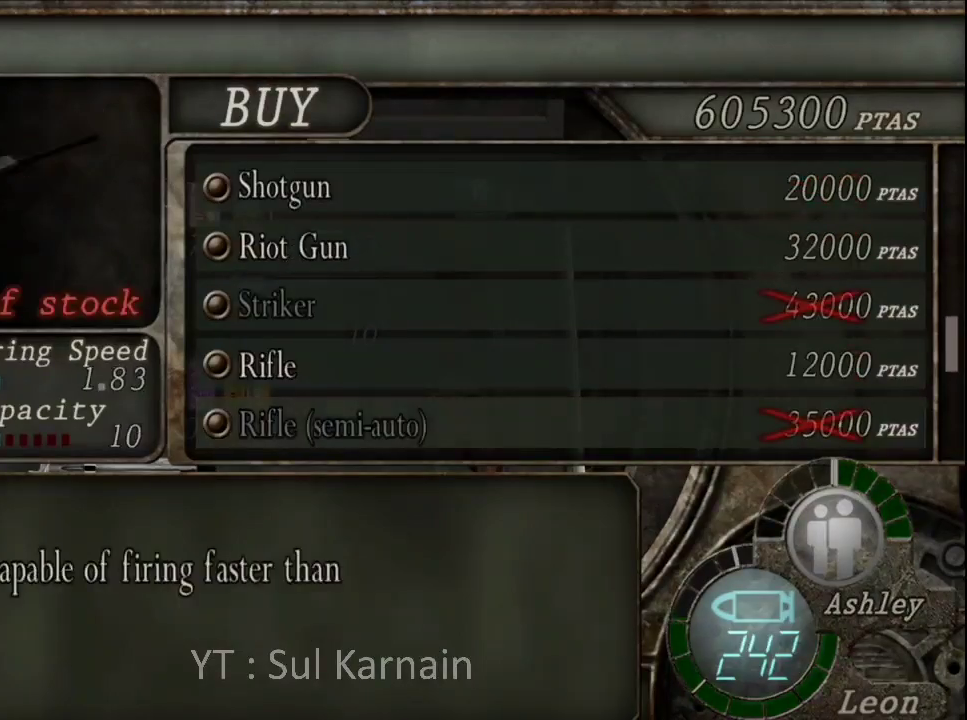
{"buttons": ["DPAD_DOWN"], "left_stick": "center", "right_stick": "center", "events": [[83, "DPAD_DOWN", "down"], [200, "DPAD_DOWN", "up"], [267, "DPAD_DOWN", "down"], [383, "DPAD_DOWN", "up"], [467, "DPAD_DOWN", "down"]]}
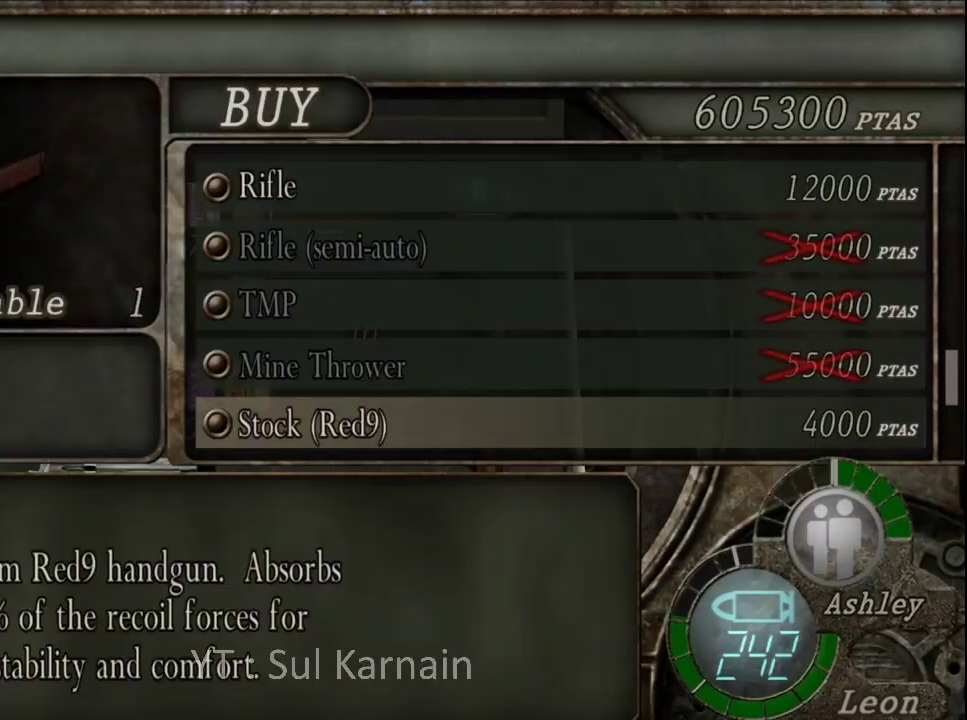
{"buttons": [], "left_stick": "center", "right_stick": "center", "events": [[67, "DPAD_DOWN", "up"], [167, "DPAD_DOWN", "down"], [300, "DPAD_DOWN", "up"], [383, "DPAD_DOWN", "down"], [500, "DPAD_DOWN", "up"]]}
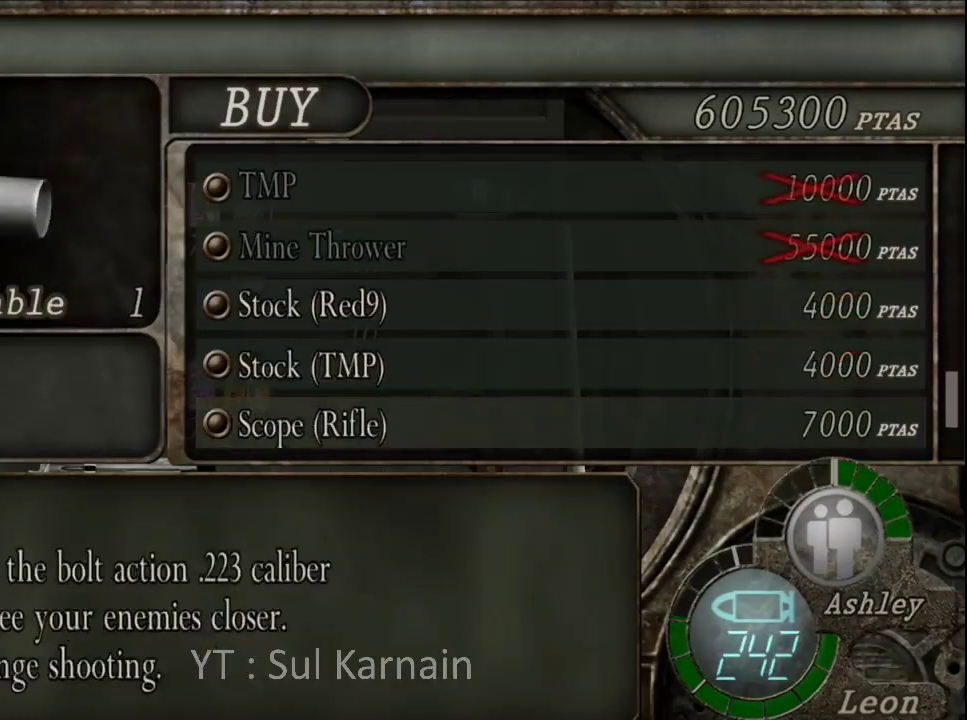
{"buttons": ["DPAD_DOWN"], "left_stick": "center", "right_stick": "center", "events": [[83, "DPAD_DOWN", "down"], [200, "DPAD_DOWN", "up"], [267, "DPAD_DOWN", "down"], [383, "DPAD_DOWN", "up"], [450, "DPAD_DOWN", "down"]]}
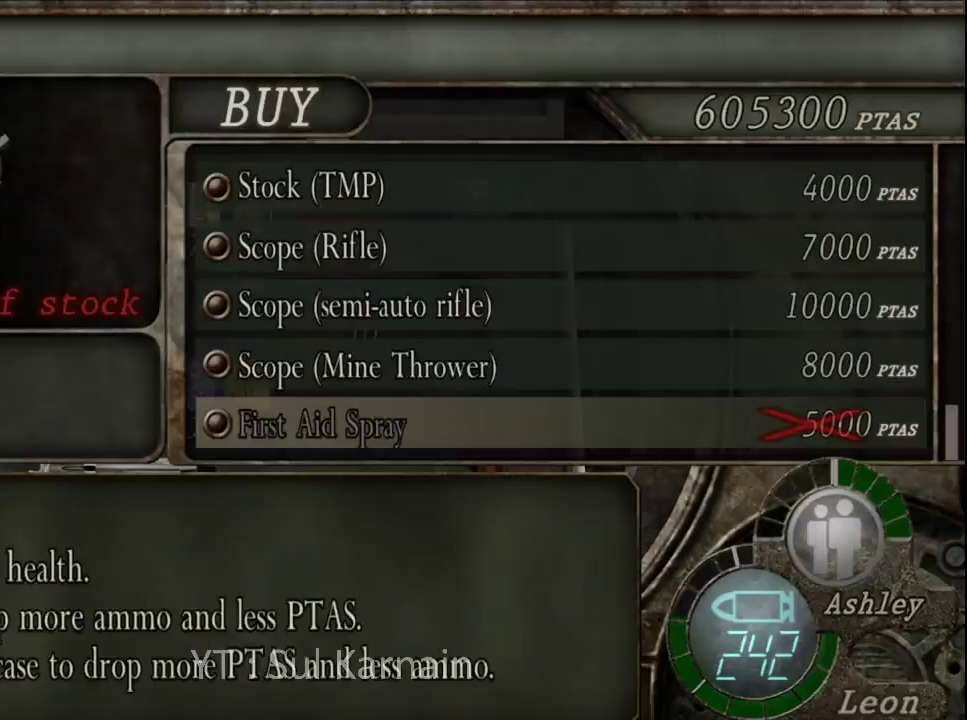
{"buttons": ["DPAD_DOWN"], "left_stick": "center", "right_stick": "center", "events": [[50, "DPAD_DOWN", "up"], [133, "DPAD_DOWN", "down"], [217, "DPAD_DOWN", "up"], [283, "DPAD_DOWN", "down"], [383, "DPAD_DOWN", "up"], [467, "DPAD_DOWN", "down"]]}
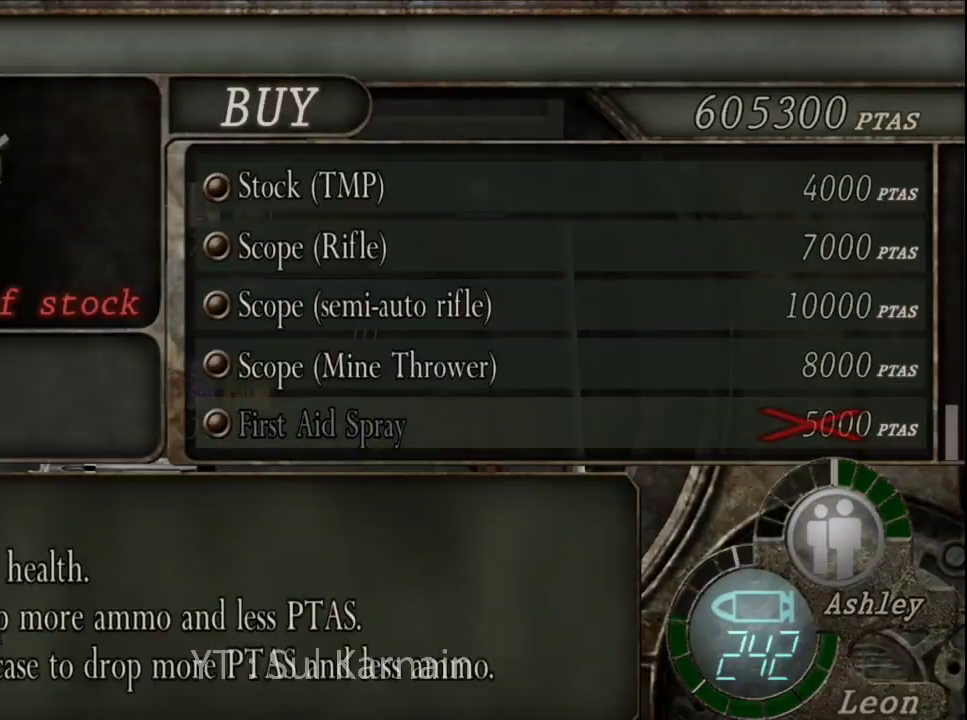
{"buttons": [], "left_stick": "center", "right_stick": "center", "events": [[50, "DPAD_DOWN", "up"], [117, "B", "down"], [250, "B", "up"]]}
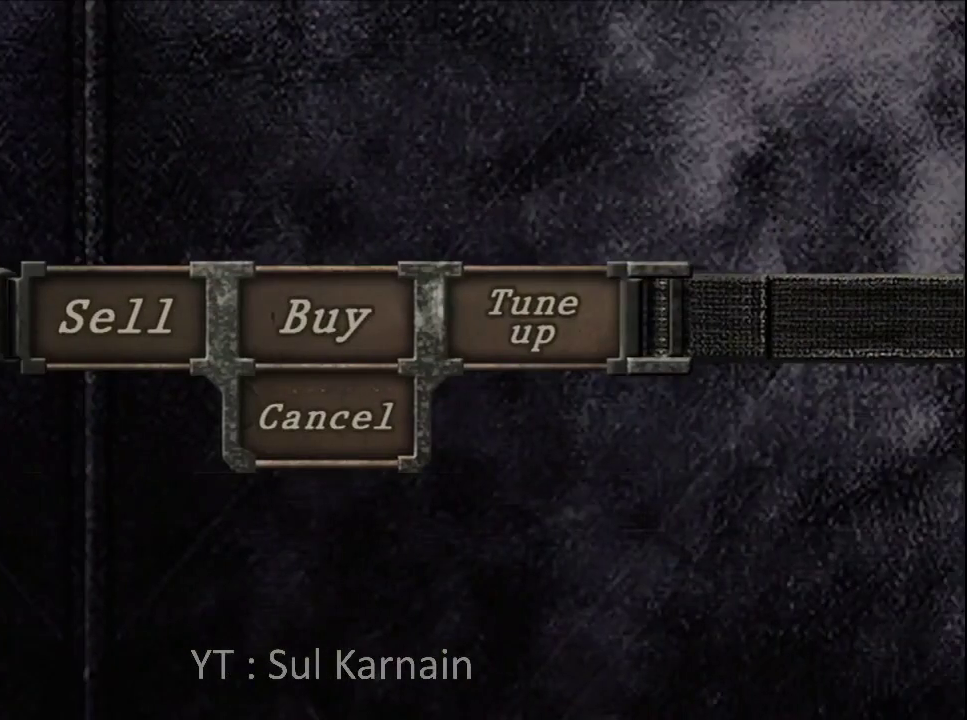
{"buttons": [], "left_stick": "center", "right_stick": "center", "events": [[133, "DPAD_RIGHT", "down"], [217, "A", "down"], [233, "DPAD_RIGHT", "up"], [367, "A", "up"]]}
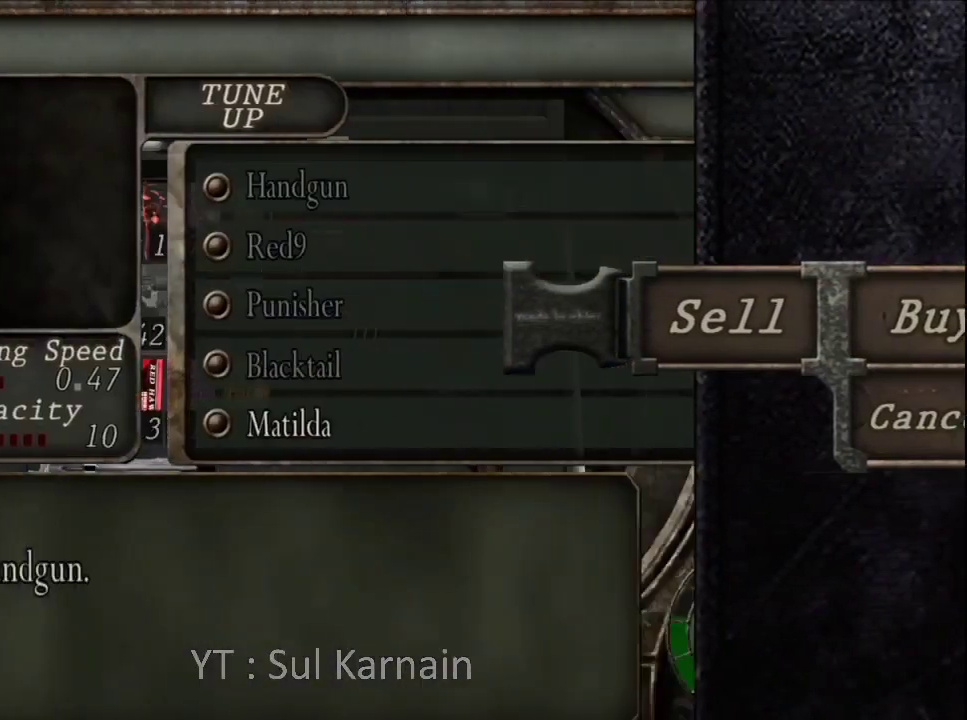
{"buttons": [], "left_stick": "center", "right_stick": "center", "events": [[217, "DPAD_DOWN", "down"], [317, "DPAD_DOWN", "up"], [383, "DPAD_DOWN", "down"], [483, "DPAD_DOWN", "up"]]}
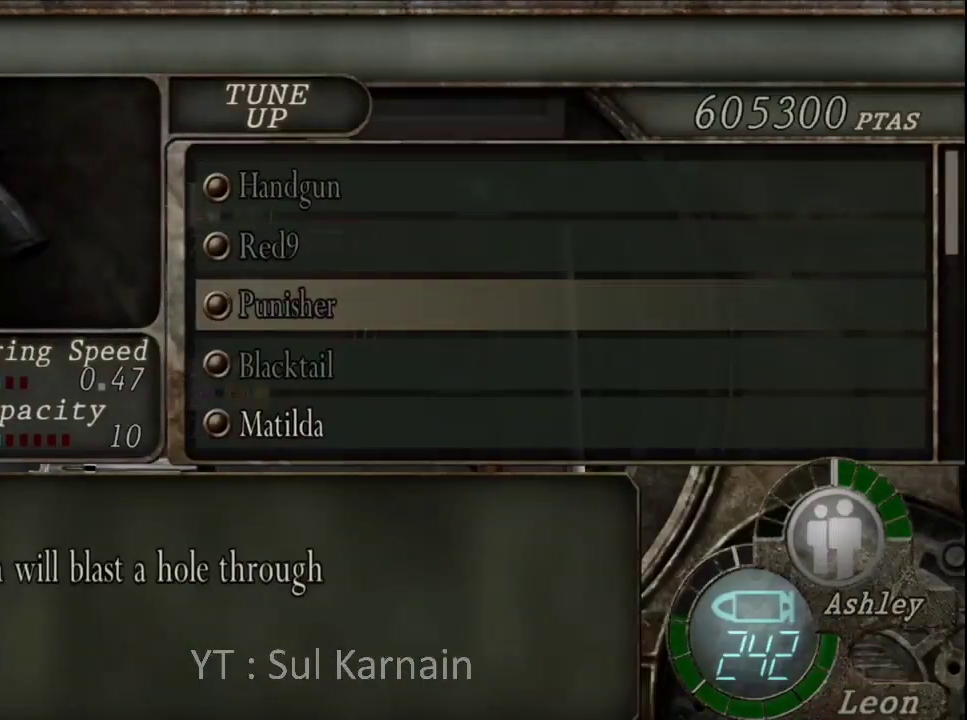
{"buttons": ["A"], "left_stick": "center", "right_stick": "center", "events": [[67, "DPAD_DOWN", "down"], [117, "DPAD_DOWN", "up"], [200, "DPAD_DOWN", "down"], [283, "DPAD_DOWN", "up"], [450, "A", "down"]]}
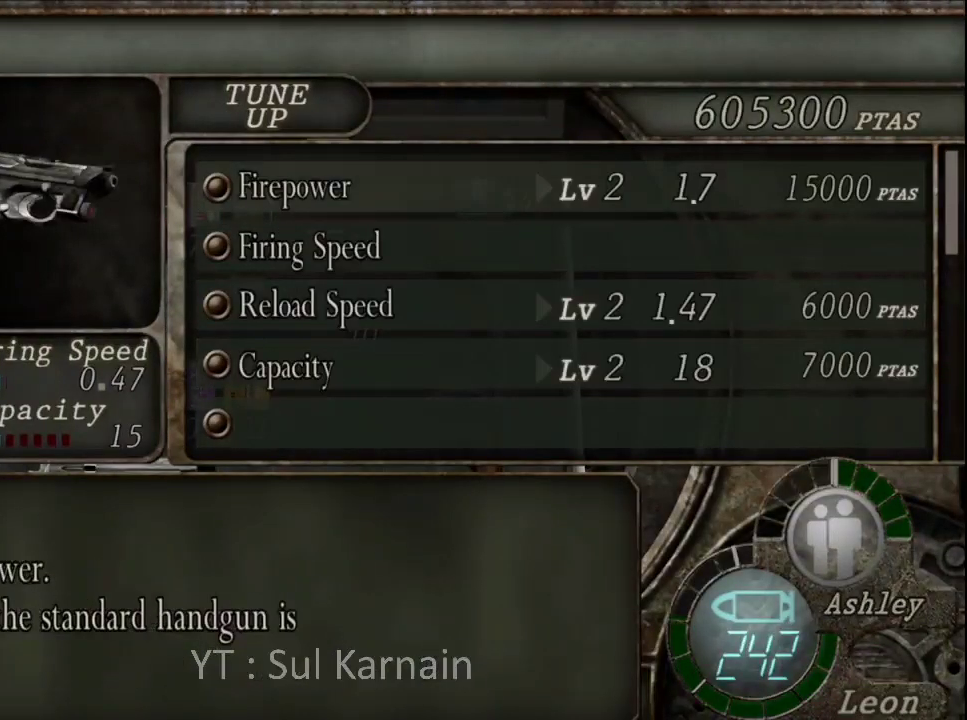
{"buttons": [], "left_stick": "center", "right_stick": "center", "events": [[83, "A", "up"]]}
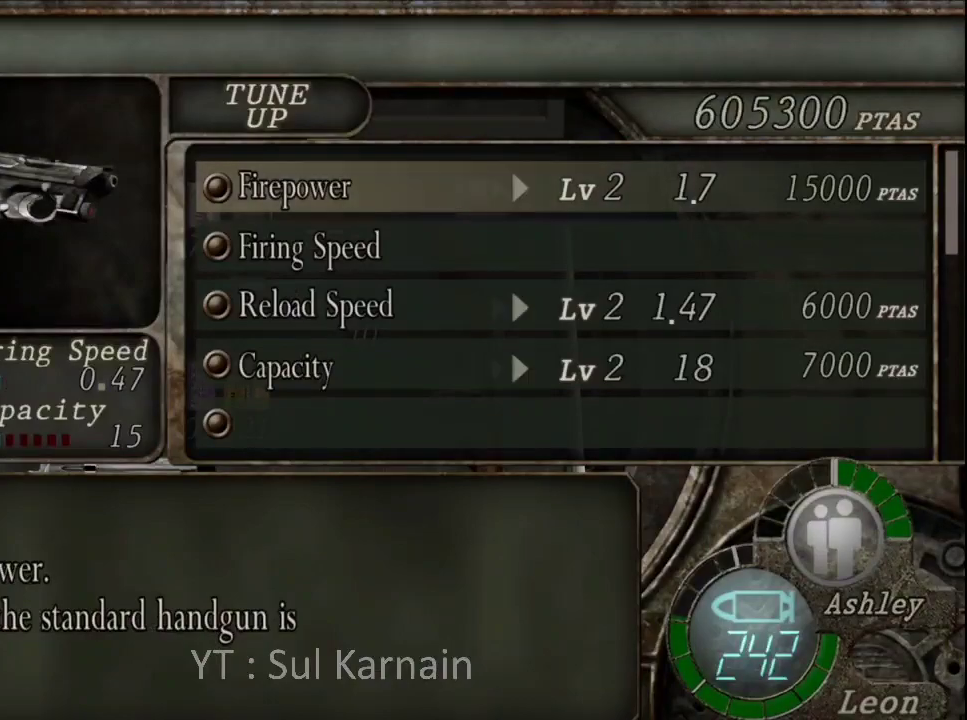
{"buttons": ["DPAD_DOWN"], "left_stick": "center", "right_stick": "center", "events": [[317, "DPAD_DOWN", "down"], [417, "DPAD_DOWN", "up"], [483, "DPAD_DOWN", "down"]]}
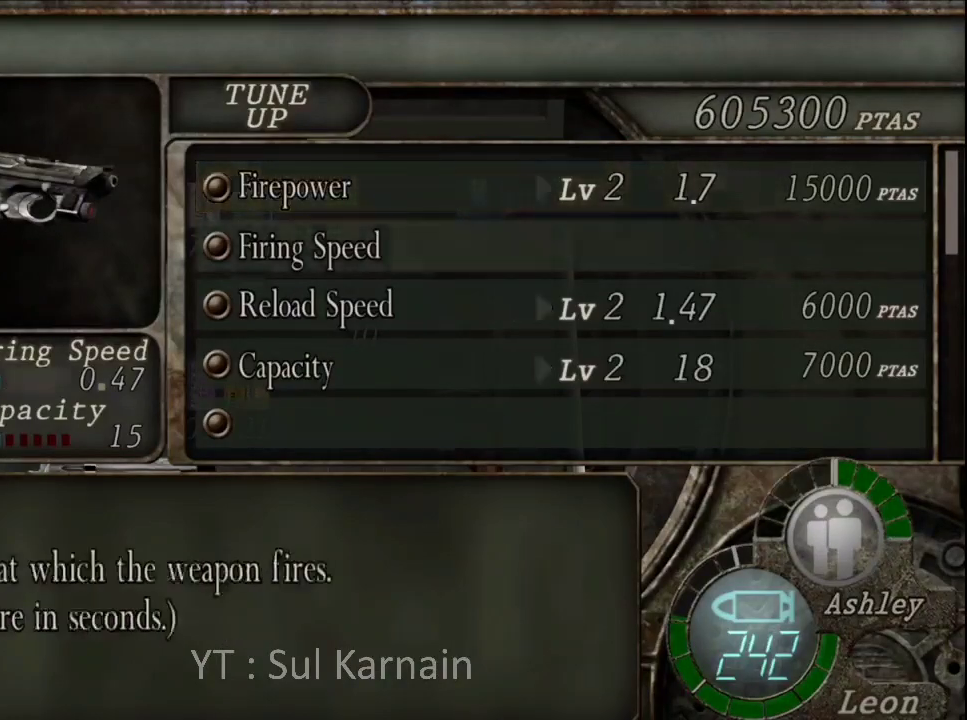
{"buttons": [], "left_stick": "center", "right_stick": "center", "events": [[100, "DPAD_DOWN", "up"], [167, "DPAD_DOWN", "down"], [250, "DPAD_DOWN", "up"]]}
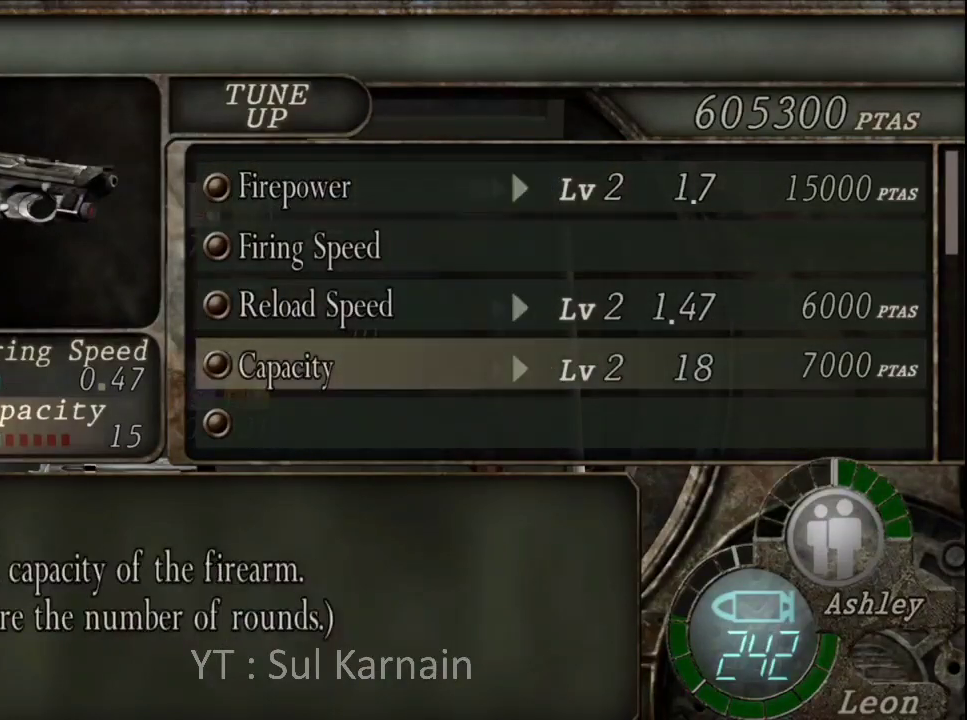
{"buttons": [], "left_stick": "center", "right_stick": "center", "events": []}
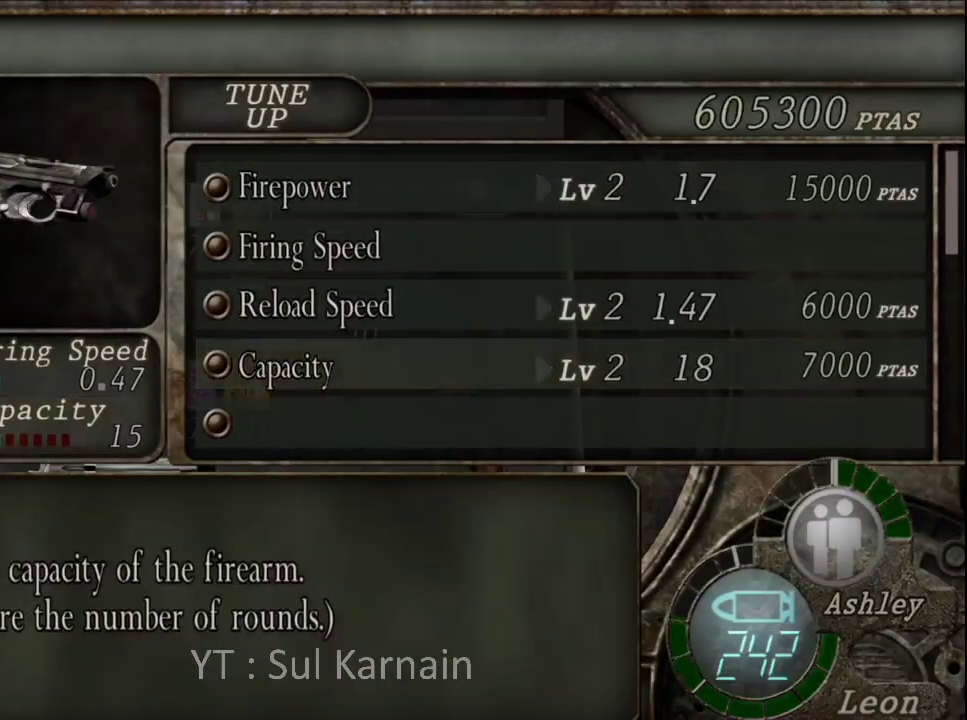
{"buttons": [], "left_stick": "center", "right_stick": "center", "events": []}
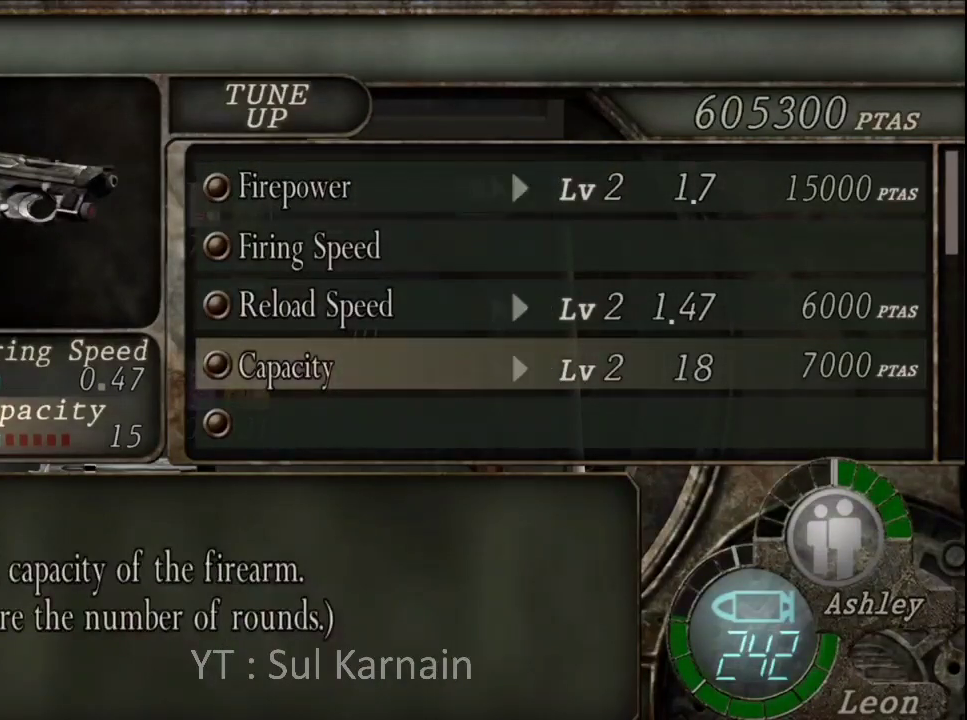
{"buttons": [], "left_stick": "center", "right_stick": "center", "events": []}
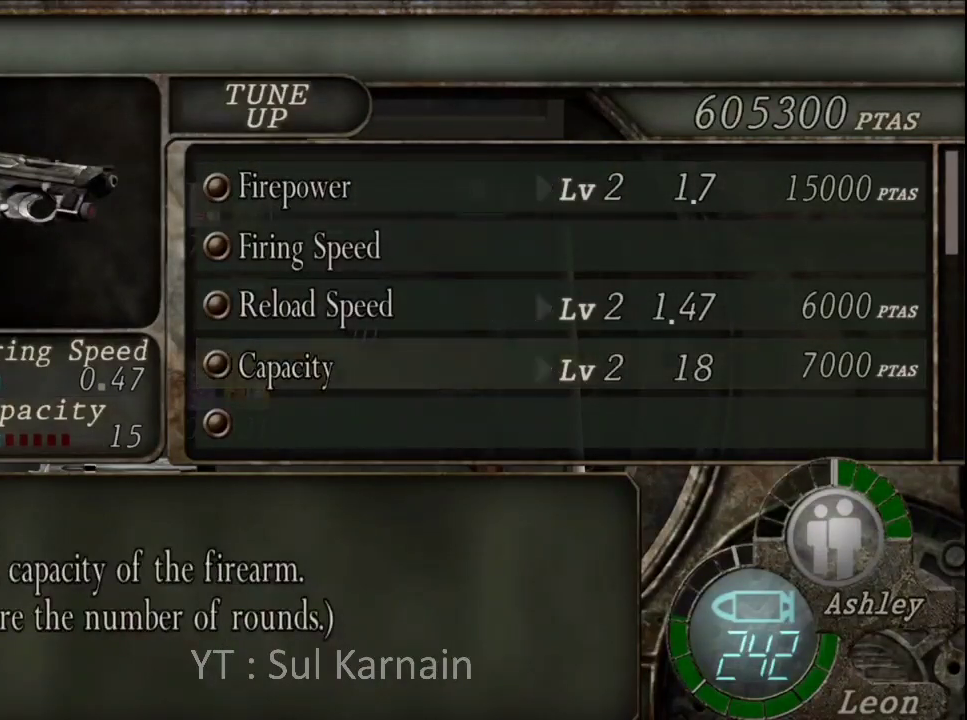
{"buttons": [], "left_stick": "center", "right_stick": "center", "events": []}
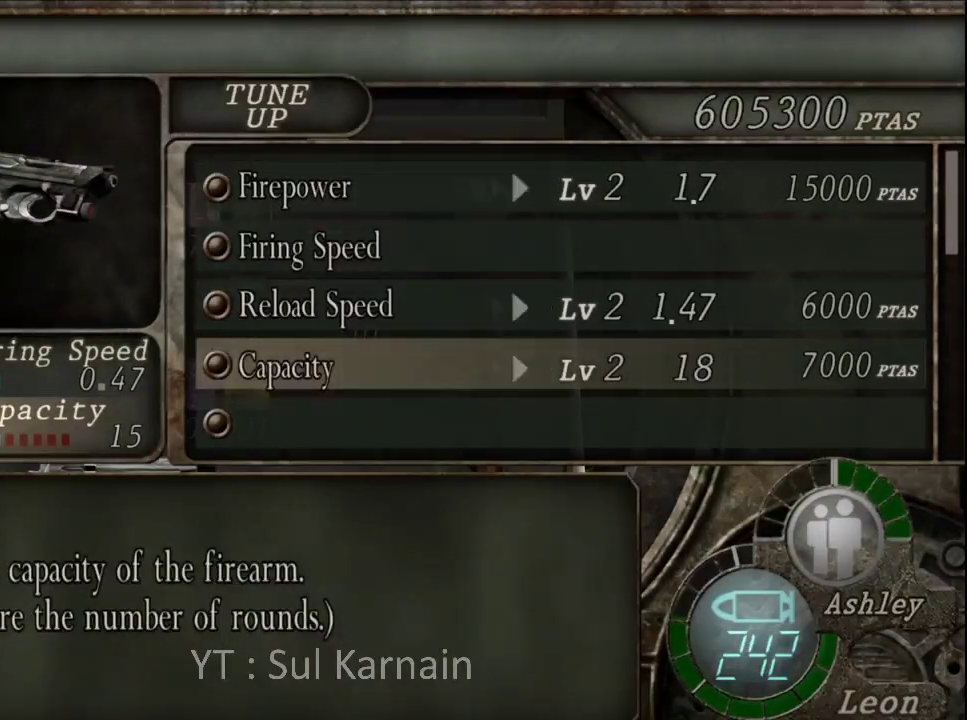
{"buttons": [], "left_stick": "center", "right_stick": "center", "events": [[367, "A", "down"], [500, "A", "up"]]}
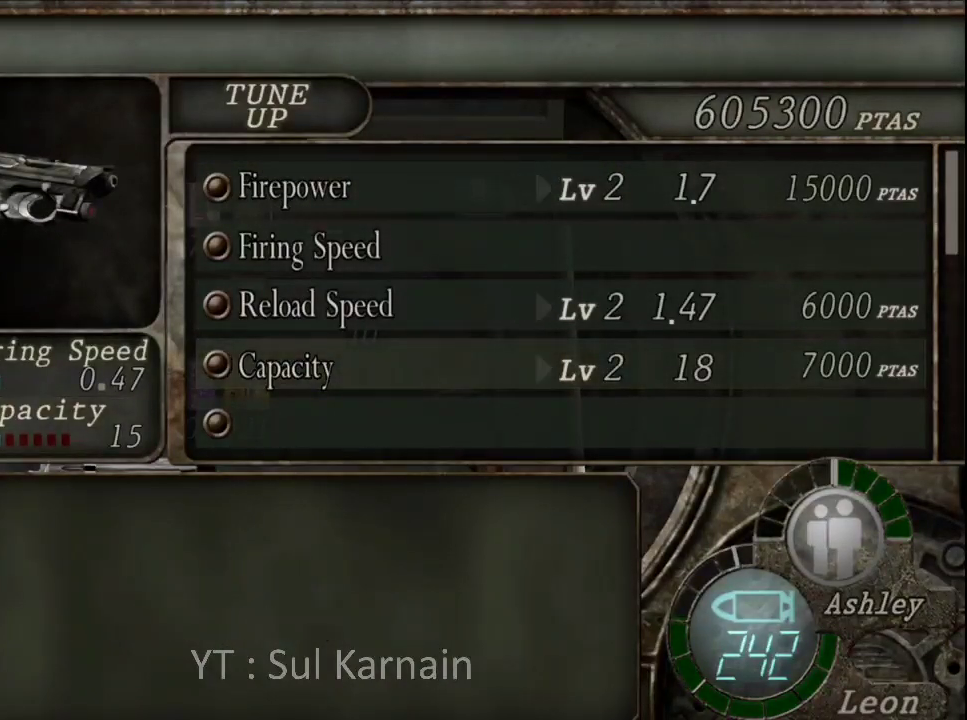
{"buttons": [], "left_stick": "center", "right_stick": "center", "events": [[50, "A", "down"], [183, "A", "up"]]}
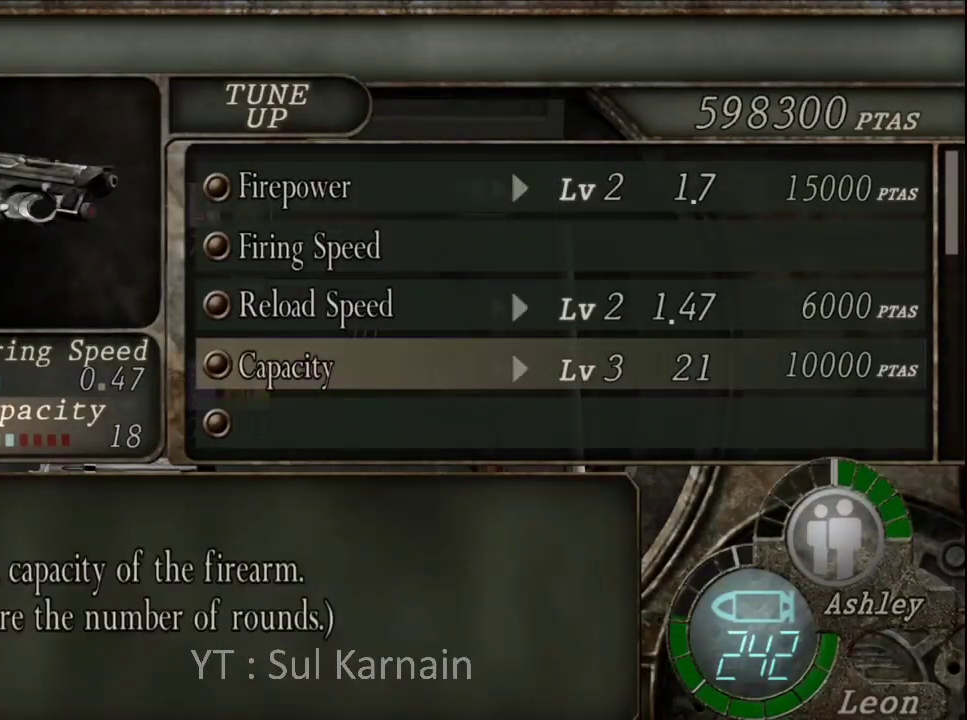
{"buttons": [], "left_stick": "center", "right_stick": "center", "events": [[300, "DPAD_UP", "down"], [400, "DPAD_UP", "up"]]}
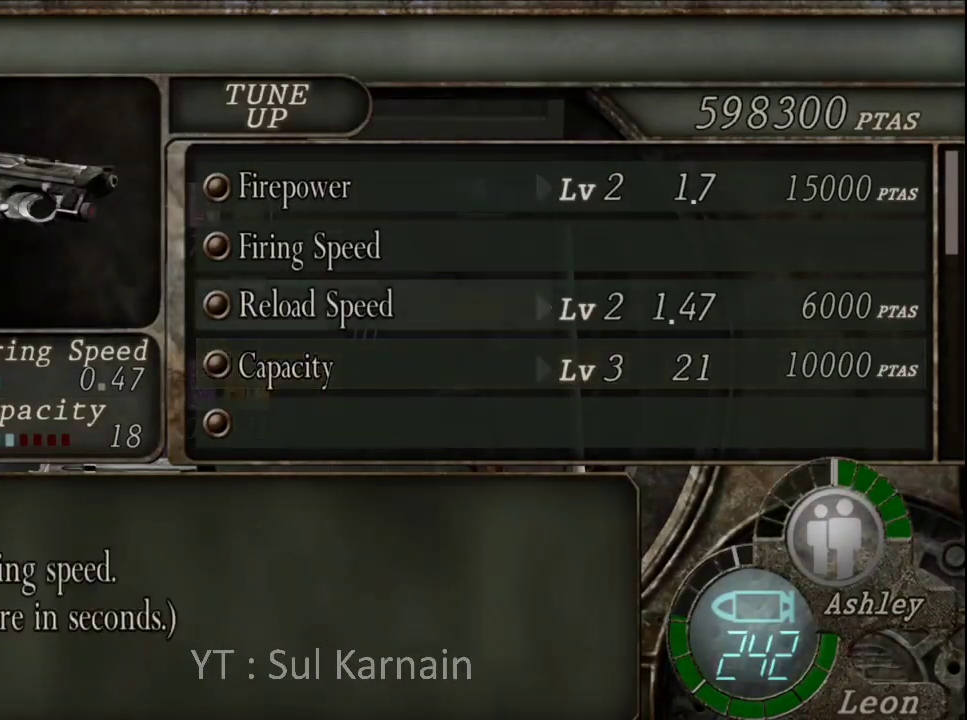
{"buttons": [], "left_stick": "center", "right_stick": "center", "events": []}
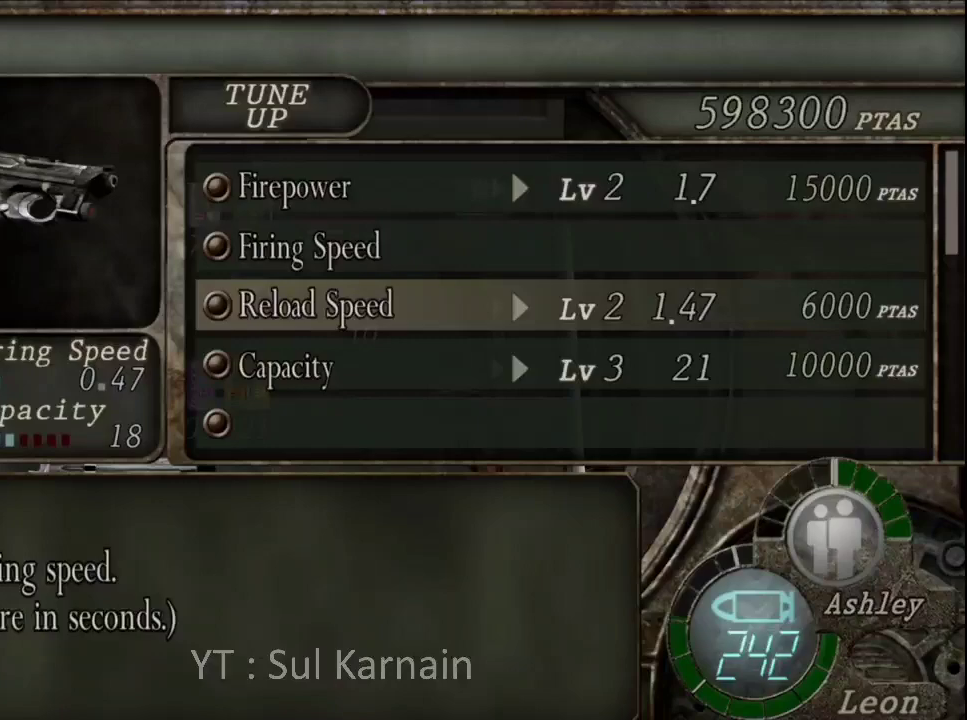
{"buttons": ["A"], "left_stick": "center", "right_stick": "center", "events": [[267, "A", "down"], [417, "A", "up"], [467, "A", "down"]]}
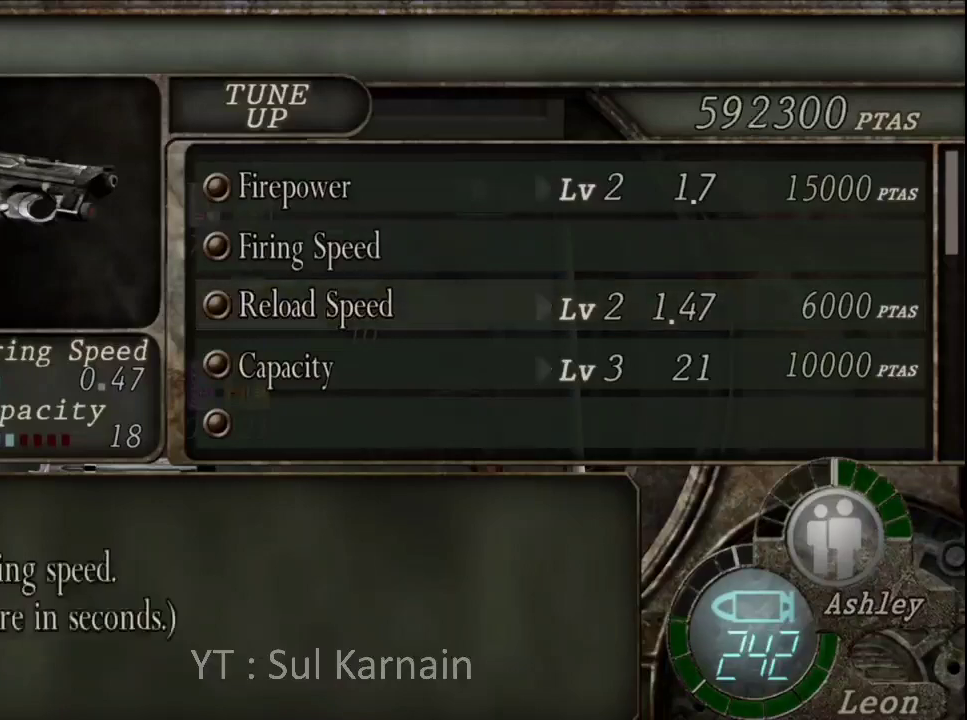
{"buttons": [], "left_stick": "center", "right_stick": "center", "events": [[100, "A", "up"], [150, "DPAD_UP", "down"], [250, "DPAD_UP", "up"], [333, "DPAD_UP", "down"], [417, "DPAD_UP", "up"]]}
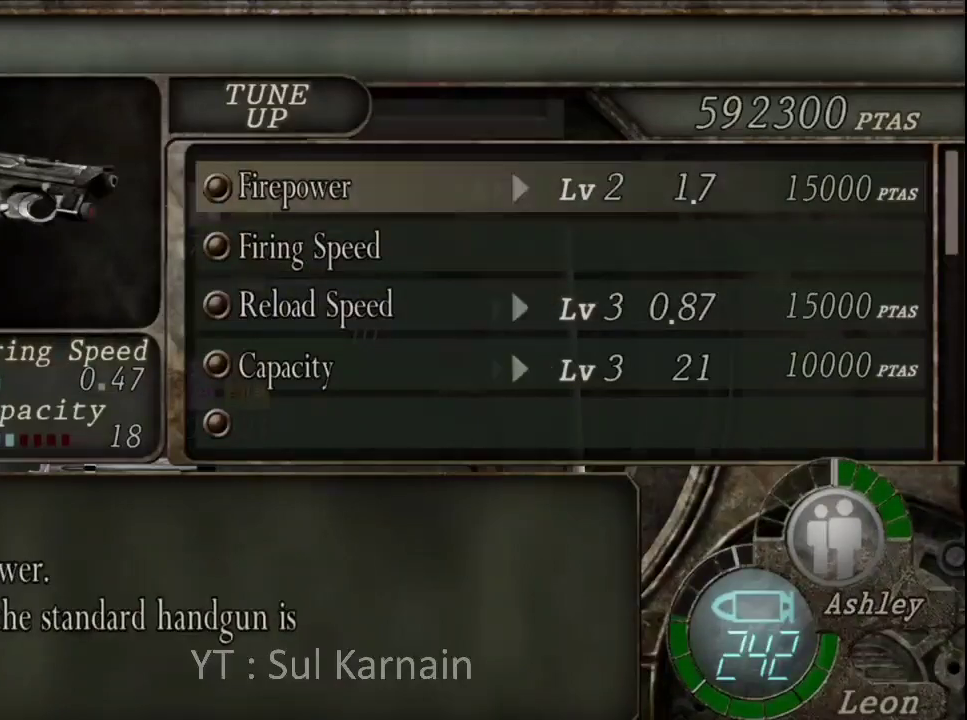
{"buttons": [], "left_stick": "center", "right_stick": "center", "events": []}
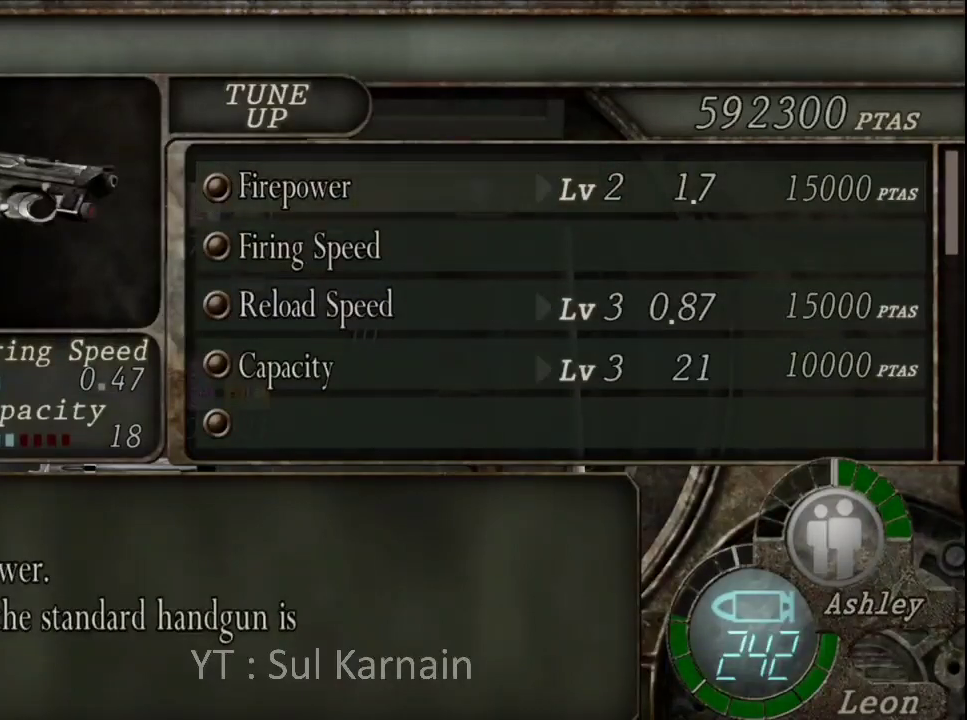
{"buttons": [], "left_stick": "center", "right_stick": "center", "events": []}
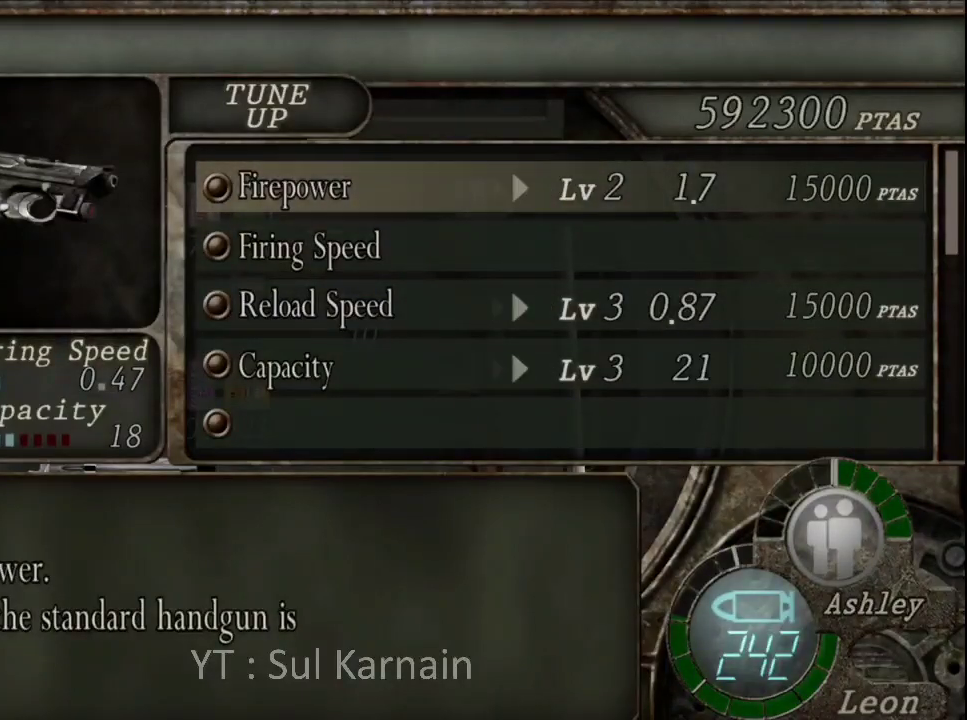
{"buttons": [], "left_stick": "center", "right_stick": "center", "events": [[350, "A", "down"], [483, "A", "up"]]}
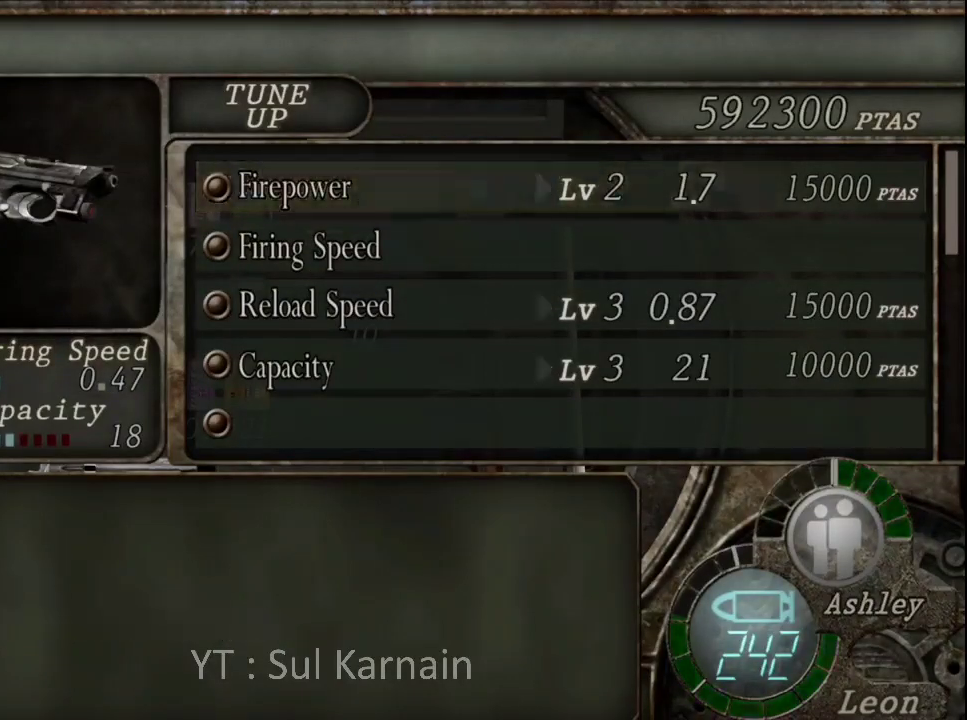
{"buttons": [], "left_stick": "center", "right_stick": "center", "events": [[33, "A", "down"], [167, "A", "up"]]}